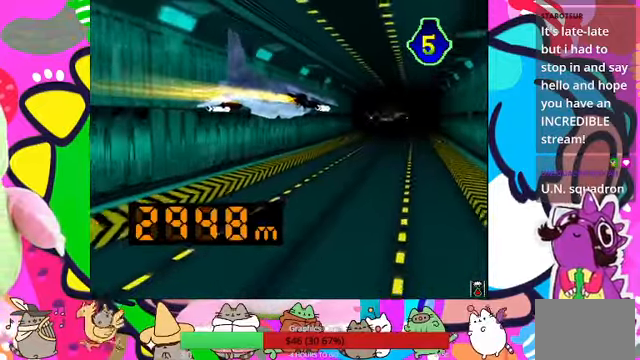
Gameplay with a controller (PlayStation layout); each line is a JSON object with the inputs held at the frame after it. "events" lists button and stick changes between this image and that frame as [ms after this image, input, new state], when the widget could be followed in between. Not read: L3 R3.
{"buttons": ["DPAD_DOWN"], "left_stick": "center", "right_stick": "center", "events": [[400, "DPAD_DOWN", "down"]]}
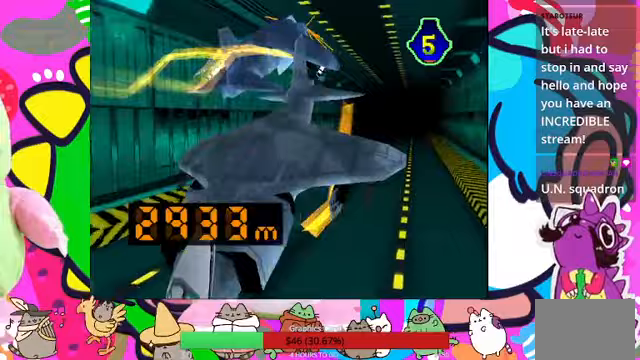
{"buttons": [], "left_stick": "center", "right_stick": "center", "events": [[267, "DPAD_DOWN", "up"]]}
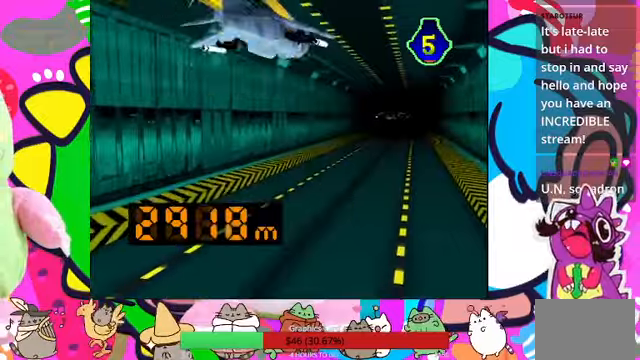
{"buttons": [], "left_stick": "center", "right_stick": "center", "events": []}
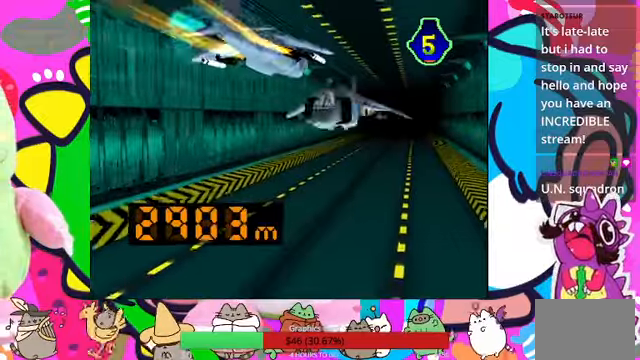
{"buttons": ["DPAD_DOWN"], "left_stick": "center", "right_stick": "center"}
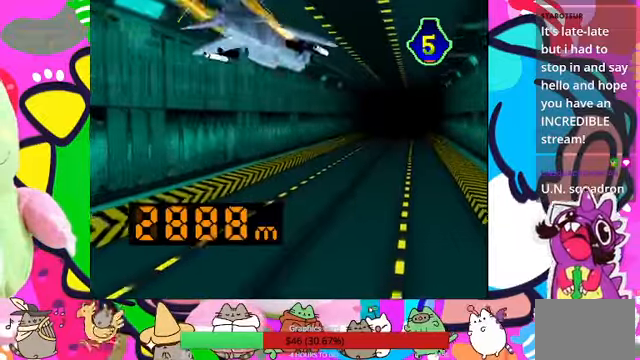
{"buttons": [], "left_stick": "center", "right_stick": "center", "events": [[267, "DPAD_DOWN", "up"]]}
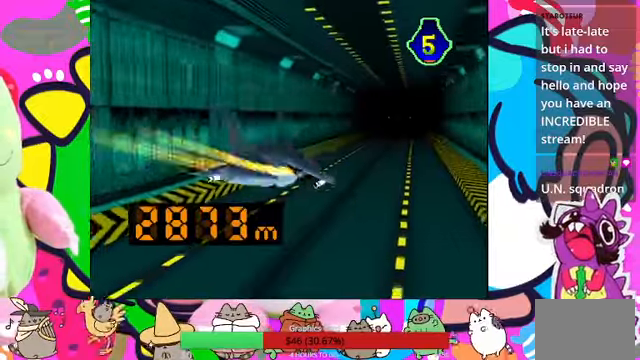
{"buttons": [], "left_stick": "center", "right_stick": "center", "events": [[67, "R1", "down"], [133, "DPAD_UP", "down"], [200, "R1", "up"], [267, "DPAD_UP", "up"]]}
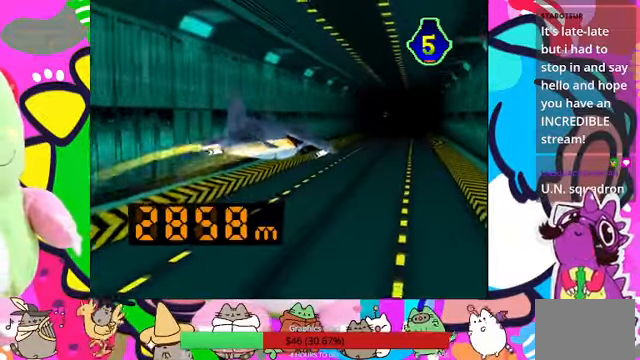
{"buttons": ["DPAD_DOWN"], "left_stick": "center", "right_stick": "center", "events": [[333, "DPAD_DOWN", "down"]]}
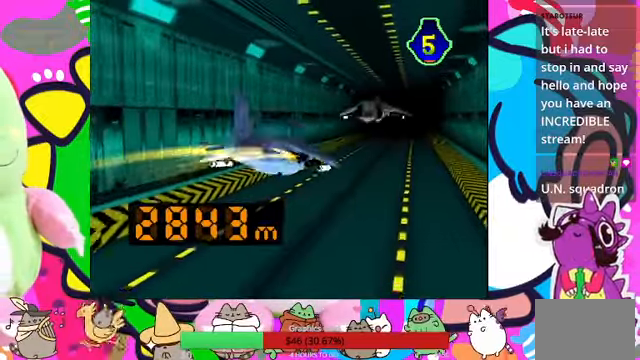
{"buttons": [], "left_stick": "center", "right_stick": "center", "events": [[133, "DPAD_DOWN", "up"]]}
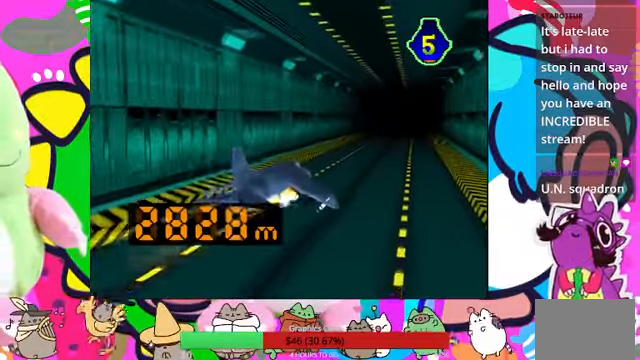
{"buttons": ["DPAD_RIGHT"], "left_stick": "center", "right_stick": "center", "events": [[200, "DPAD_RIGHT", "down"], [300, "DPAD_RIGHT", "up"], [467, "DPAD_RIGHT", "down"]]}
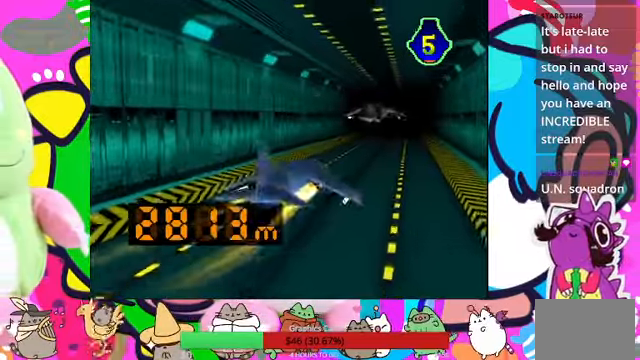
{"buttons": [], "left_stick": "center", "right_stick": "center", "events": [[300, "DPAD_RIGHT", "up"]]}
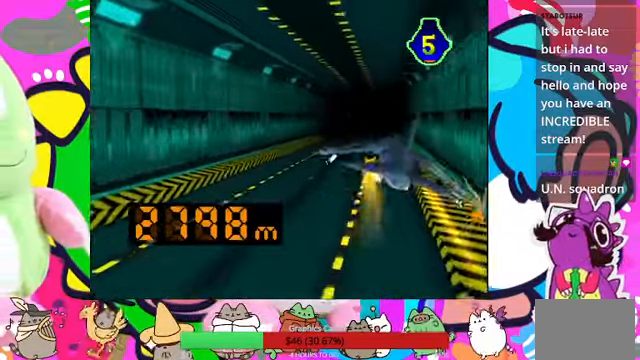
{"buttons": [], "left_stick": "center", "right_stick": "center", "events": [[167, "DPAD_LEFT", "down"], [333, "DPAD_LEFT", "up"]]}
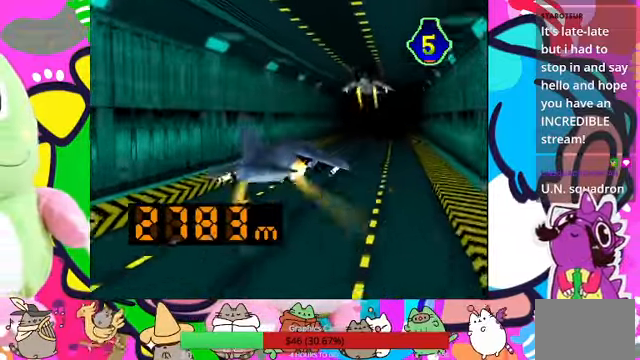
{"buttons": ["DPAD_RIGHT"], "left_stick": "center", "right_stick": "center", "events": [[67, "DPAD_LEFT", "down"], [200, "DPAD_LEFT", "up"], [433, "DPAD_RIGHT", "down"]]}
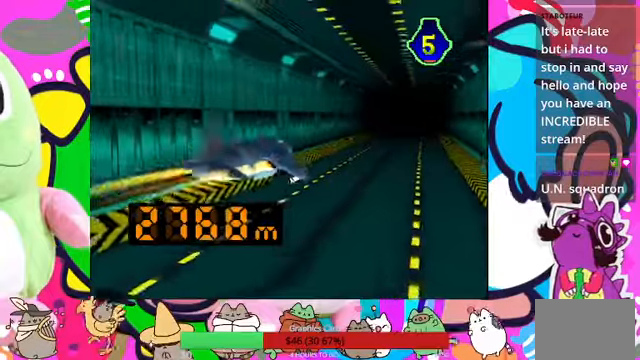
{"buttons": [], "left_stick": "center", "right_stick": "center", "events": [[66, "DPAD_RIGHT", "up"]]}
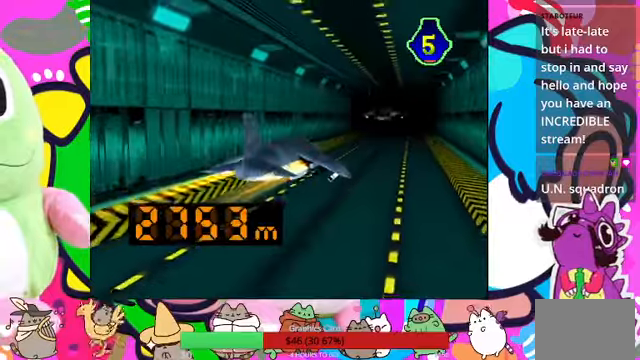
{"buttons": ["DPAD_DOWN"], "left_stick": "center", "right_stick": "center", "events": [[266, "DPAD_DOWN", "down"]]}
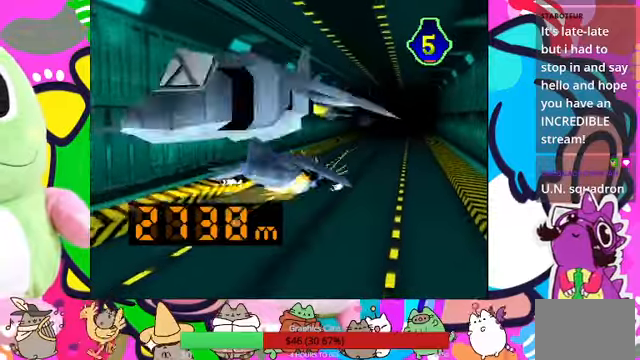
{"buttons": [], "left_stick": "center", "right_stick": "center", "events": [[66, "DPAD_DOWN", "up"]]}
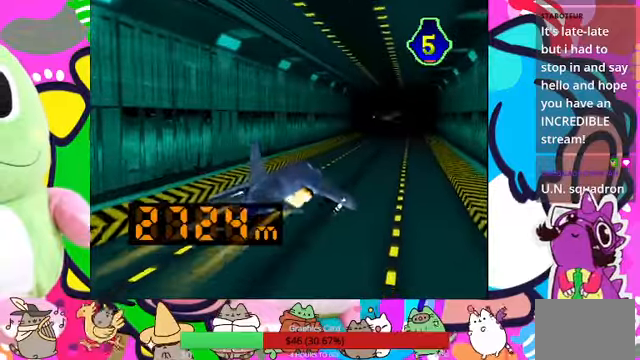
{"buttons": ["DPAD_DOWN"], "left_stick": "center", "right_stick": "center", "events": [[433, "DPAD_DOWN", "down"]]}
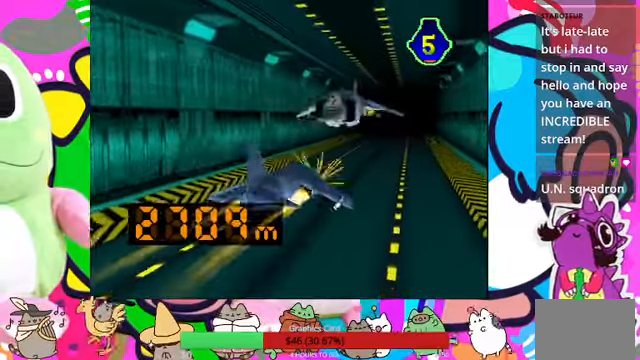
{"buttons": [], "left_stick": "center", "right_stick": "center", "events": [[133, "DPAD_DOWN", "up"]]}
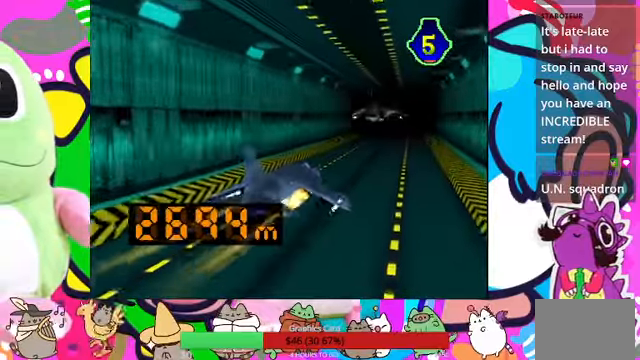
{"buttons": [], "left_stick": "center", "right_stick": "center", "events": [[266, "DPAD_DOWN", "down"], [466, "DPAD_DOWN", "up"]]}
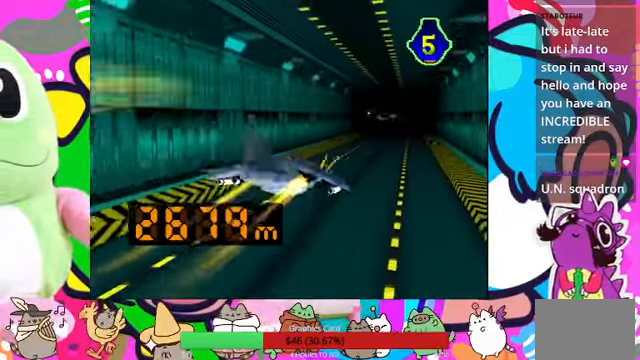
{"buttons": [], "left_stick": "center", "right_stick": "center", "events": [[400, "DPAD_DOWN", "down"], [466, "DPAD_DOWN", "up"]]}
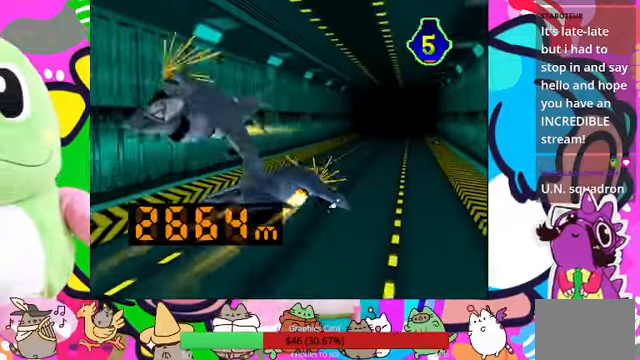
{"buttons": [], "left_stick": "center", "right_stick": "center", "events": [[300, "DPAD_RIGHT", "down"], [400, "DPAD_RIGHT", "up"]]}
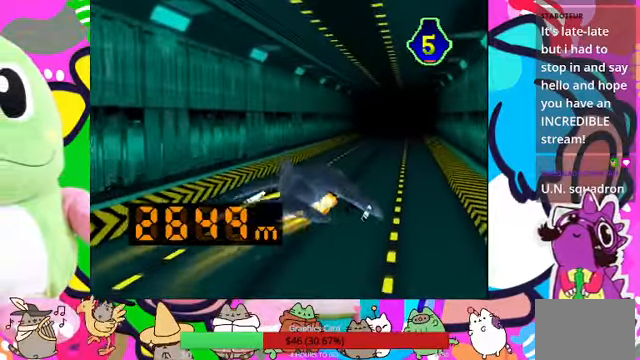
{"buttons": [], "left_stick": "center", "right_stick": "center", "events": []}
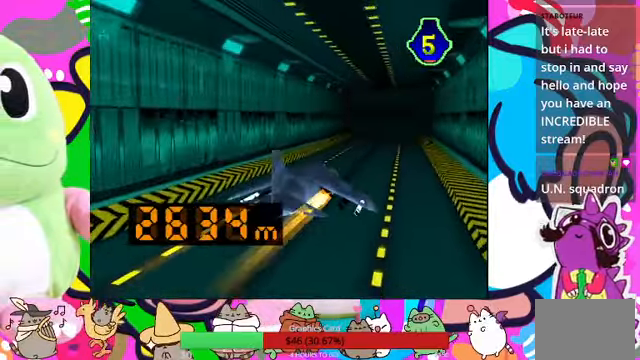
{"buttons": [], "left_stick": "center", "right_stick": "center", "events": []}
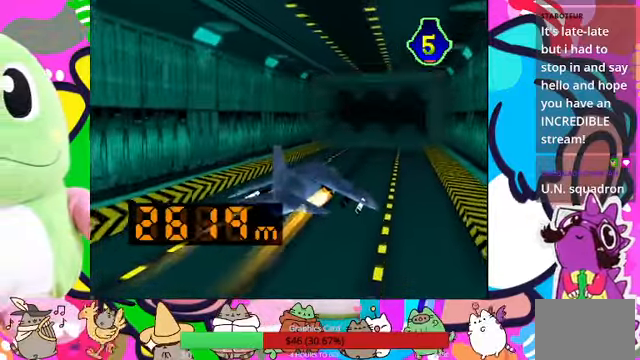
{"buttons": [], "left_stick": "center", "right_stick": "center", "events": [[33, "DPAD_UP", "down"], [267, "DPAD_UP", "up"]]}
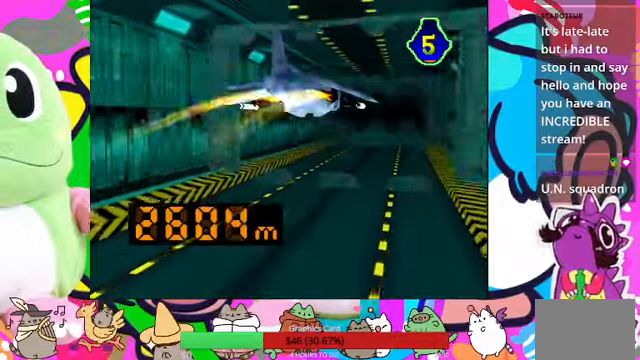
{"buttons": ["DPAD_LEFT"], "left_stick": "center", "right_stick": "center", "events": [[500, "DPAD_LEFT", "down"]]}
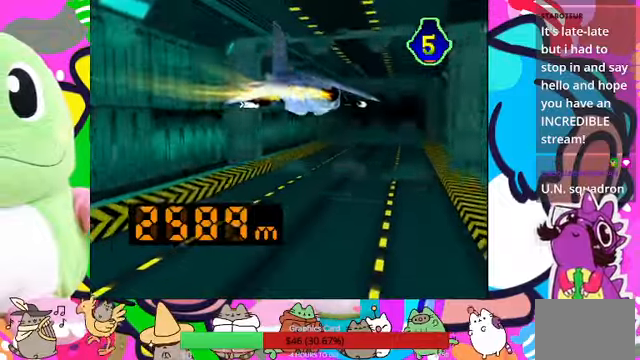
{"buttons": [], "left_stick": "center", "right_stick": "center", "events": [[67, "DPAD_LEFT", "up"]]}
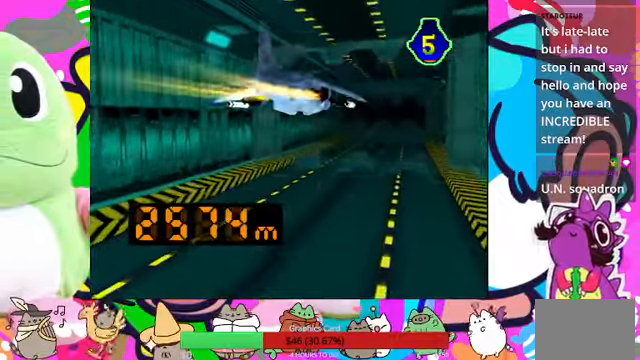
{"buttons": [], "left_stick": "center", "right_stick": "center", "events": []}
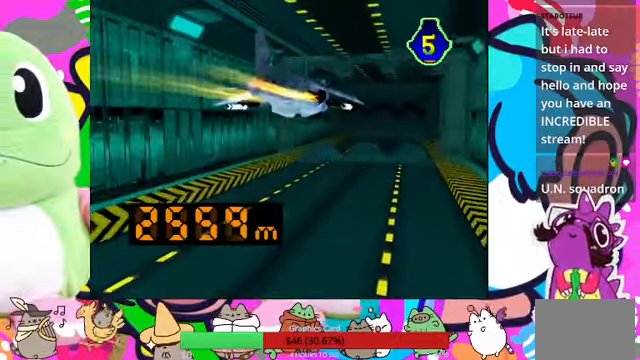
{"buttons": ["DPAD_UP"], "left_stick": "center", "right_stick": "center", "events": [[467, "DPAD_UP", "down"]]}
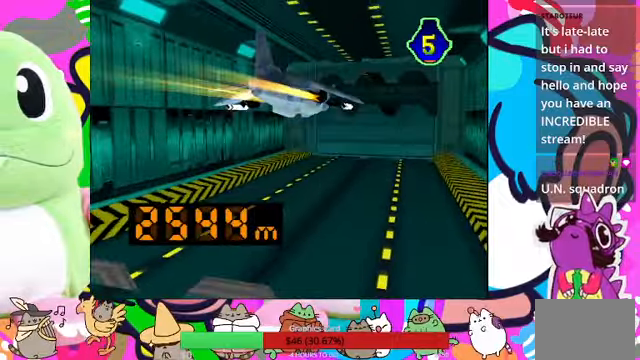
{"buttons": [], "left_stick": "center", "right_stick": "center", "events": [[267, "DPAD_UP", "up"]]}
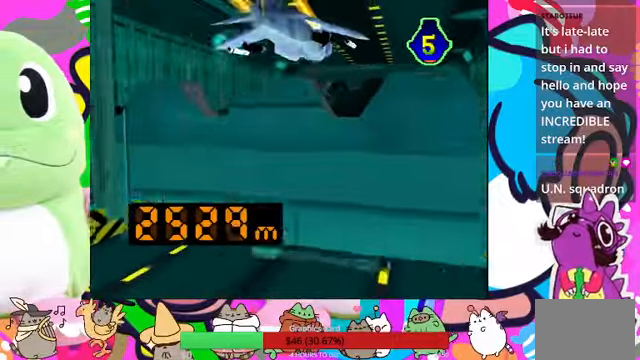
{"buttons": [], "left_stick": "center", "right_stick": "center", "events": [[167, "DPAD_DOWN", "down"], [467, "DPAD_DOWN", "up"]]}
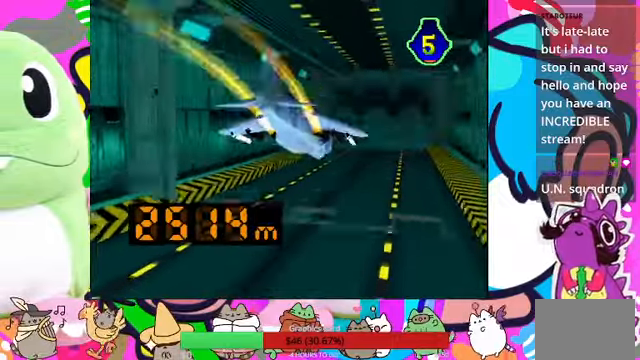
{"buttons": ["DPAD_UP"], "left_stick": "center", "right_stick": "center", "events": [[234, "DPAD_UP", "down"]]}
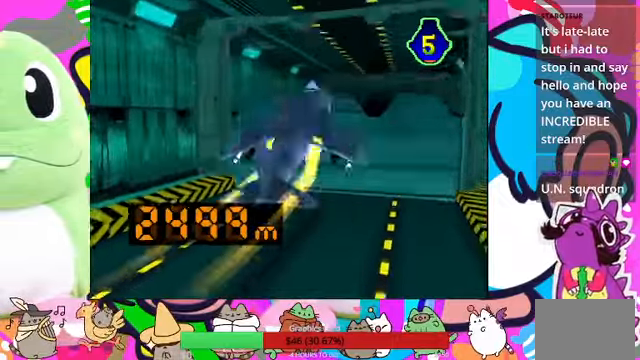
{"buttons": ["DPAD_DOWN"], "left_stick": "center", "right_stick": "center", "events": [[334, "DPAD_UP", "up"], [467, "DPAD_DOWN", "down"]]}